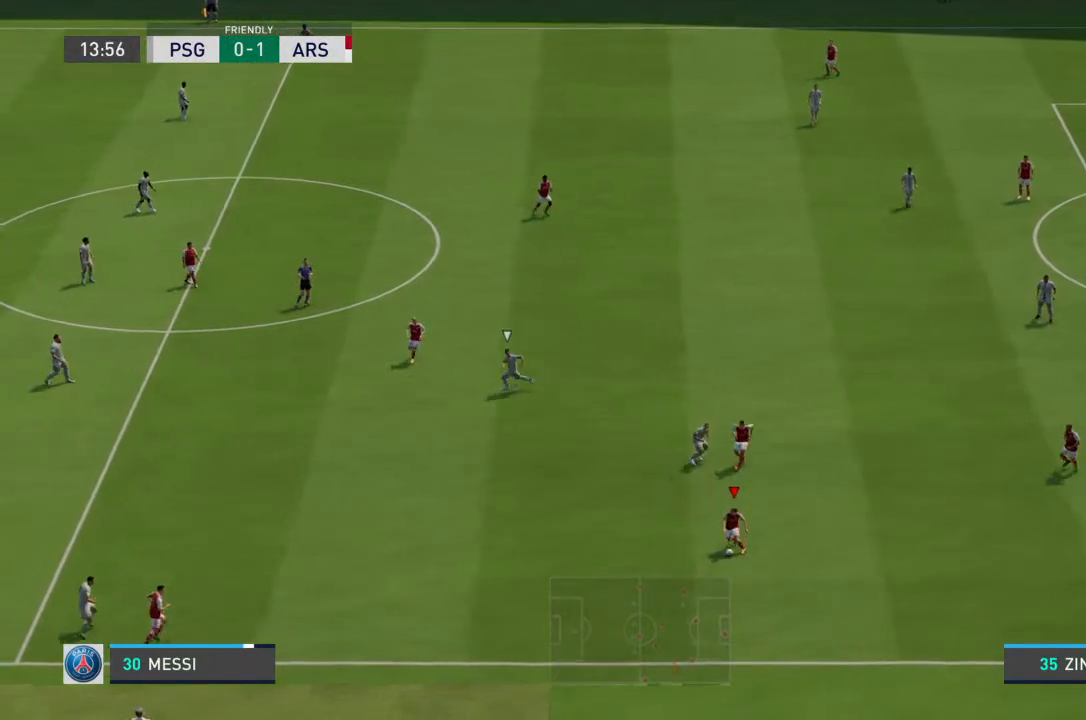
Gameplay with a controller (PlayStation layout); each line is a JSON object with the inputs held at the frame after it. "events" lists button and stick changes between this image and that frame as [ms after this image, input, new state], when the widget could be followed in between. Not read: L3 R3.
{"buttons": [], "left_stick": "down-left", "right_stick": "center", "events": []}
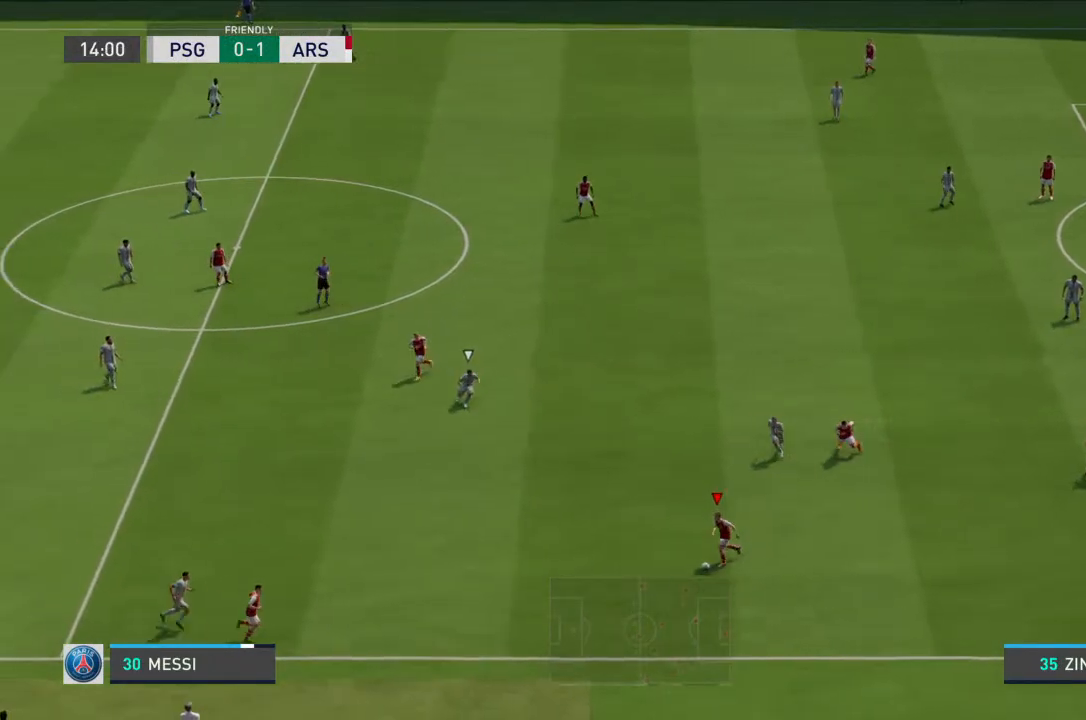
{"buttons": [], "left_stick": "center", "right_stick": "center", "events": [[67, "CROSS", "down"], [133, "left_stick", "left"], [167, "CROSS", "up"], [467, "left_stick", "center"]]}
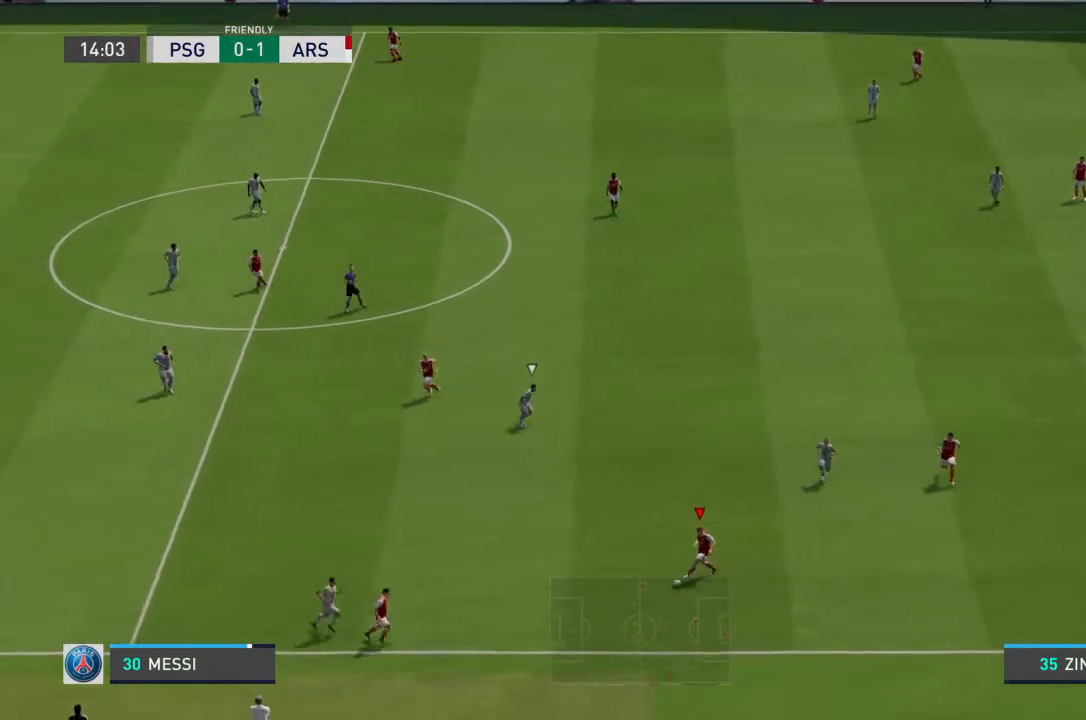
{"buttons": ["CIRCLE"], "left_stick": "up-right", "right_stick": "center", "events": [[233, "left_stick", "up-right"], [300, "CROSS", "down"], [367, "CIRCLE", "down"], [367, "CROSS", "up"]]}
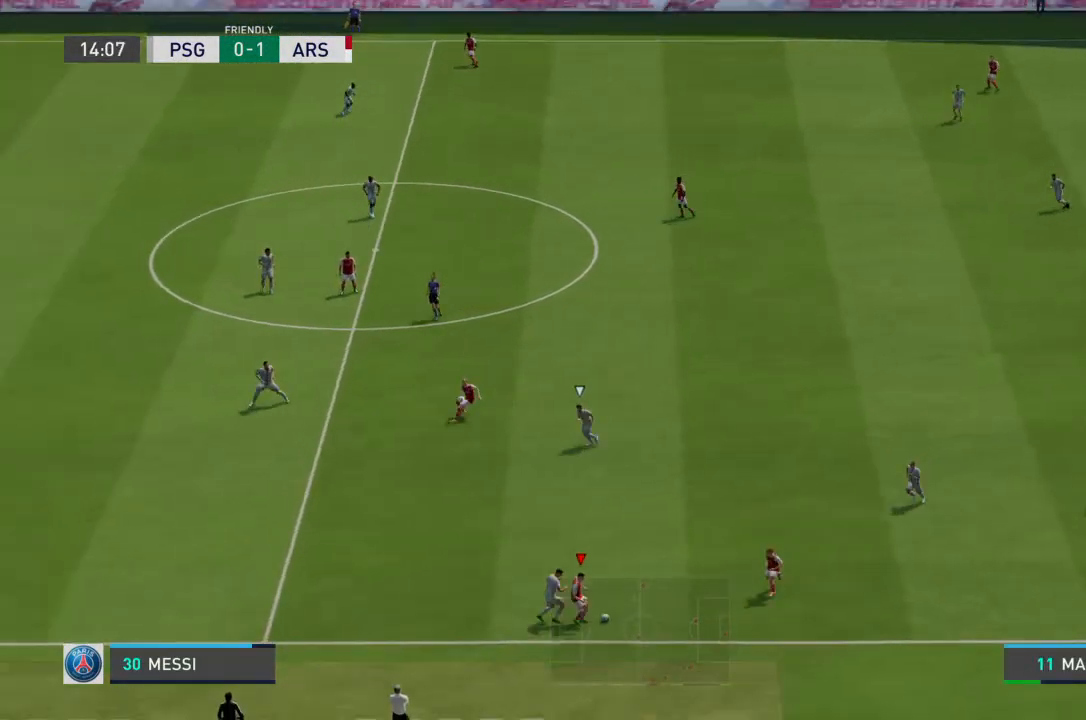
{"buttons": [], "left_stick": "up-left", "right_stick": "center", "events": [[100, "CIRCLE", "up"], [133, "left_stick", "up"], [233, "left_stick", "up-left"]]}
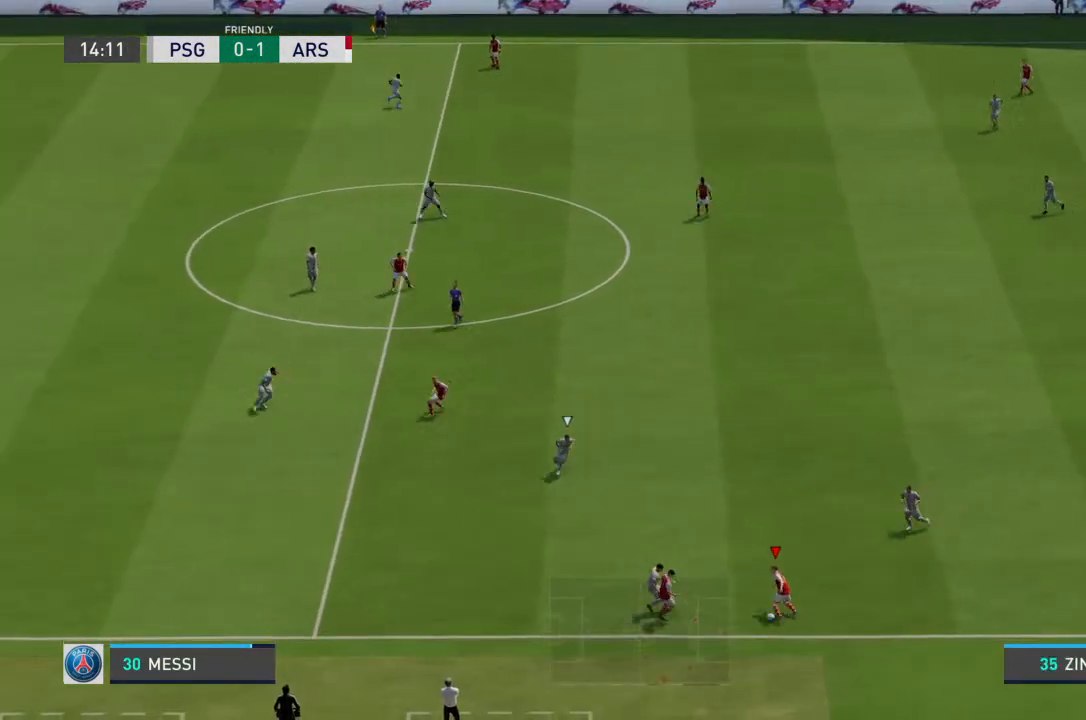
{"buttons": [], "left_stick": "up-left", "right_stick": "center", "events": []}
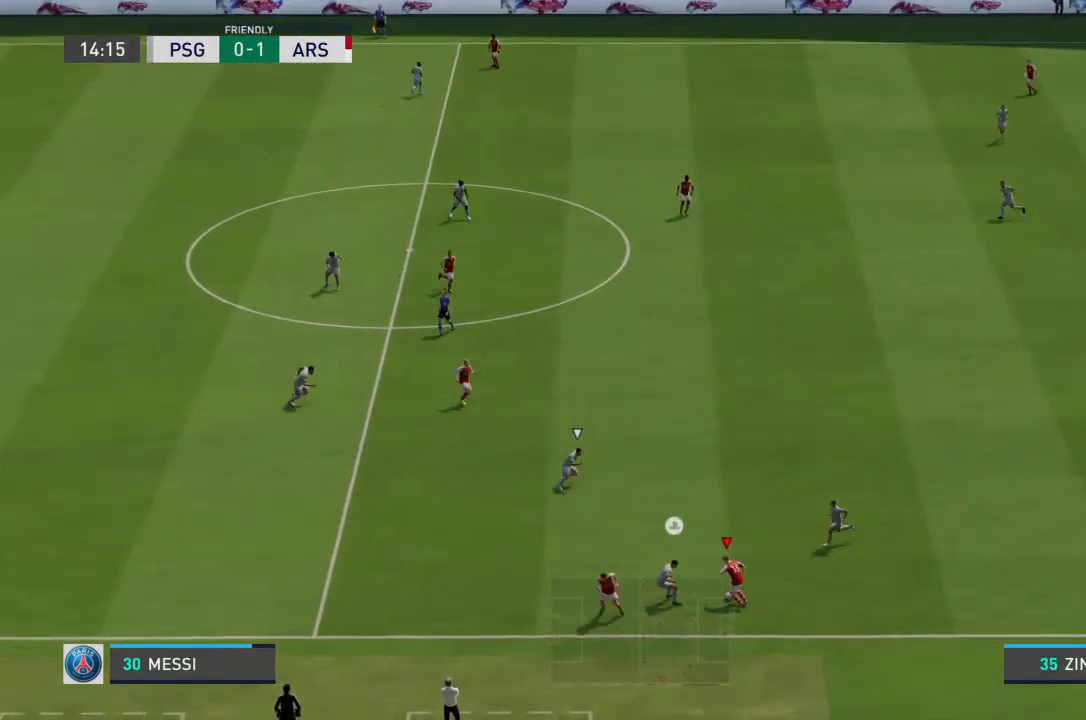
{"buttons": [], "left_stick": "left", "right_stick": "center", "events": [[333, "CROSS", "down"], [400, "CROSS", "up"], [400, "left_stick", "left"]]}
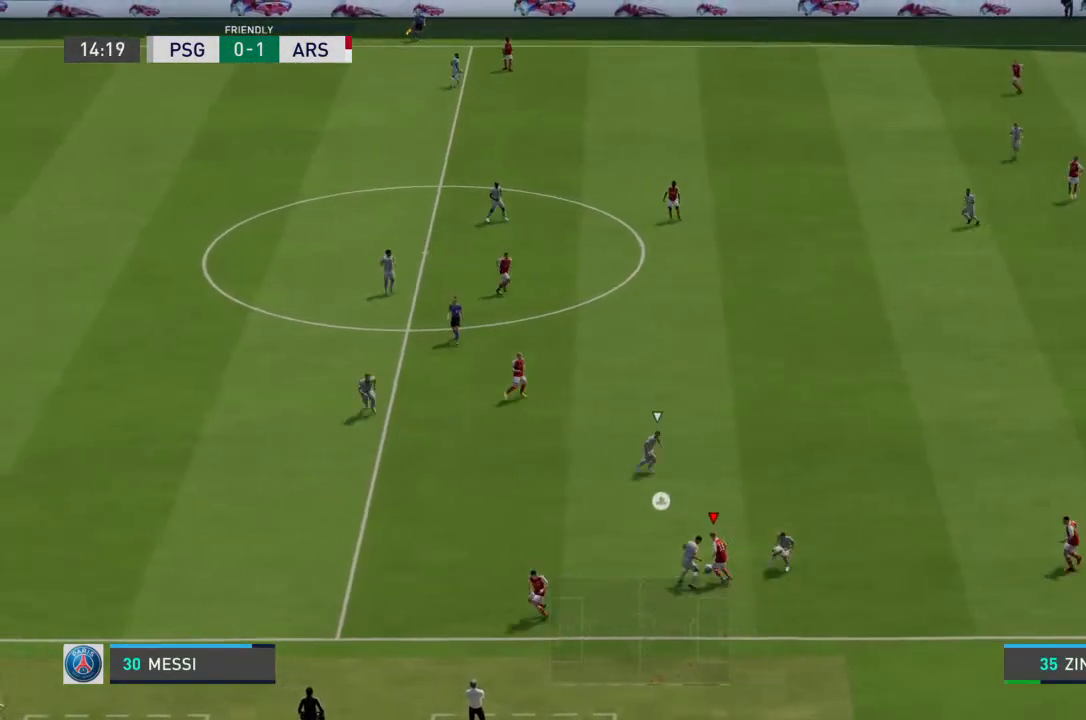
{"buttons": [], "left_stick": "left", "right_stick": "center", "events": []}
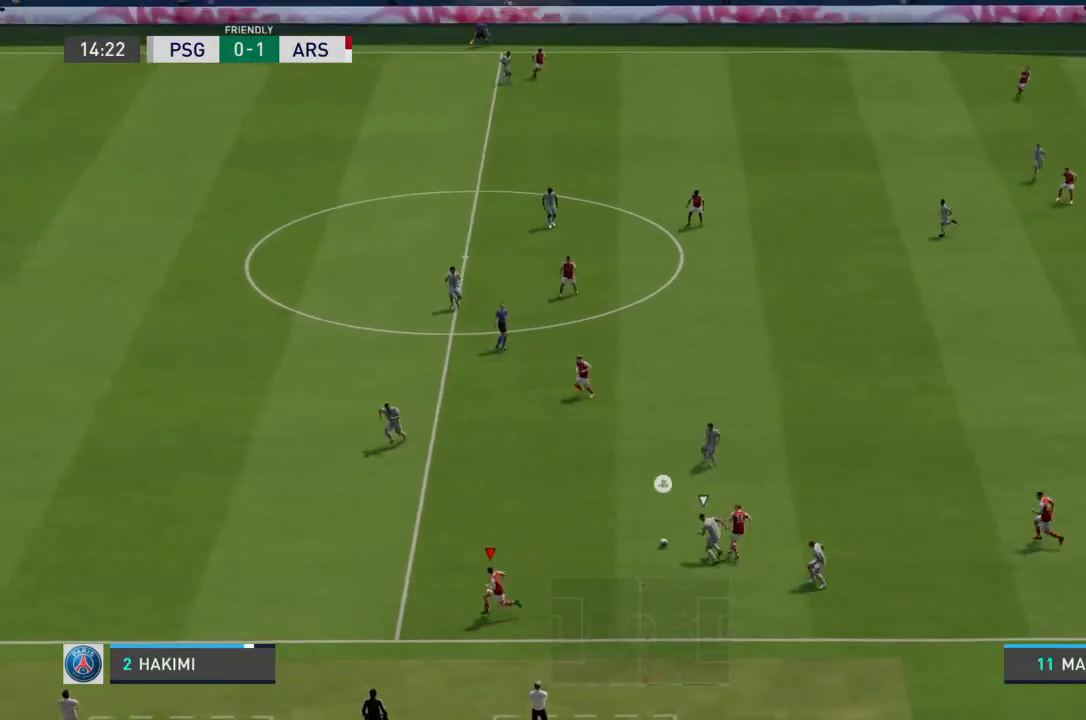
{"buttons": [], "left_stick": "up-left", "right_stick": "center", "events": [[233, "left_stick", "up-left"]]}
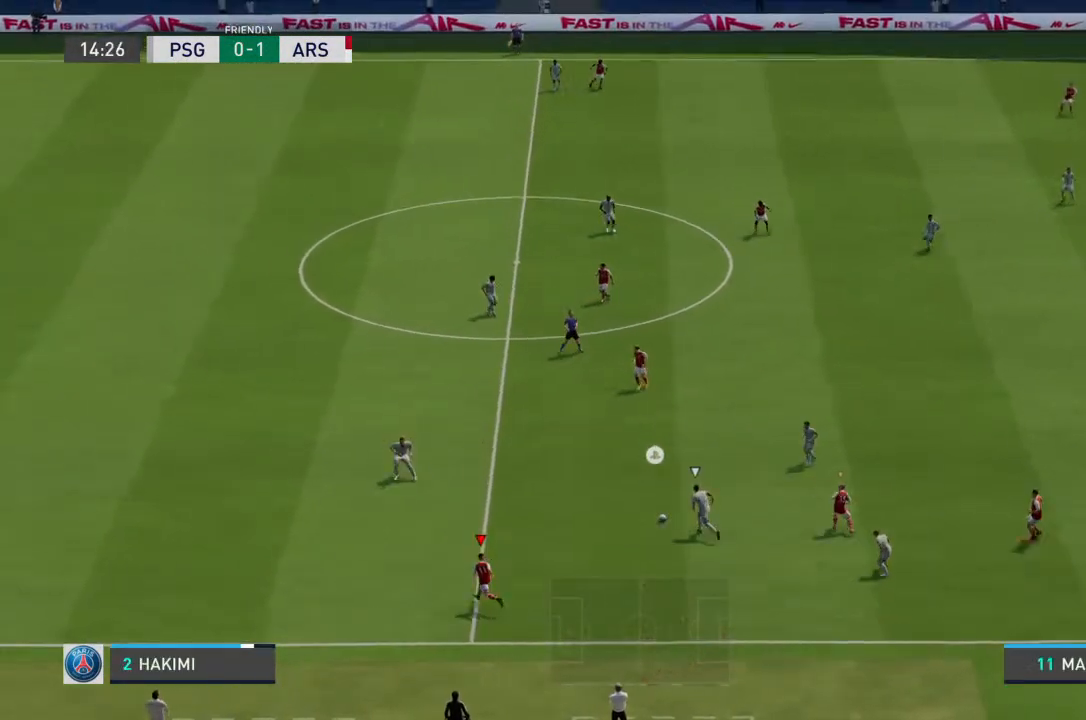
{"buttons": [], "left_stick": "up-right", "right_stick": "center", "events": [[300, "left_stick", "center"], [367, "L1", "down"], [433, "left_stick", "up-right"], [500, "L1", "up"]]}
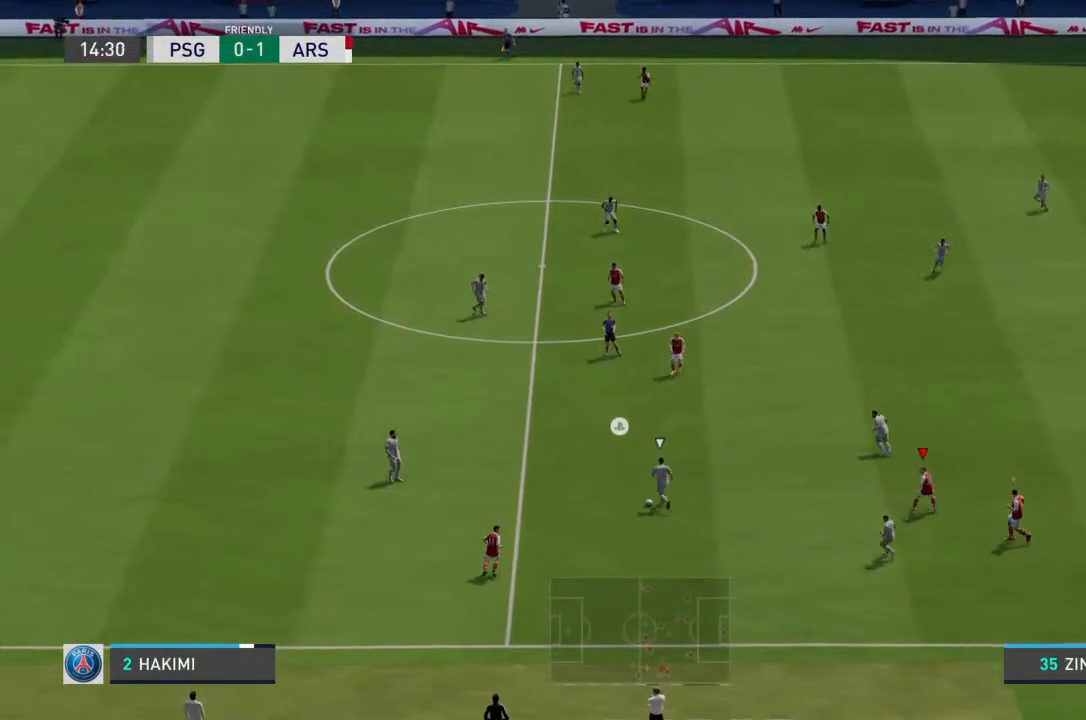
{"buttons": ["R2"], "left_stick": "up-left", "right_stick": "center", "events": [[33, "R2", "down"], [233, "left_stick", "up"], [467, "left_stick", "up-left"]]}
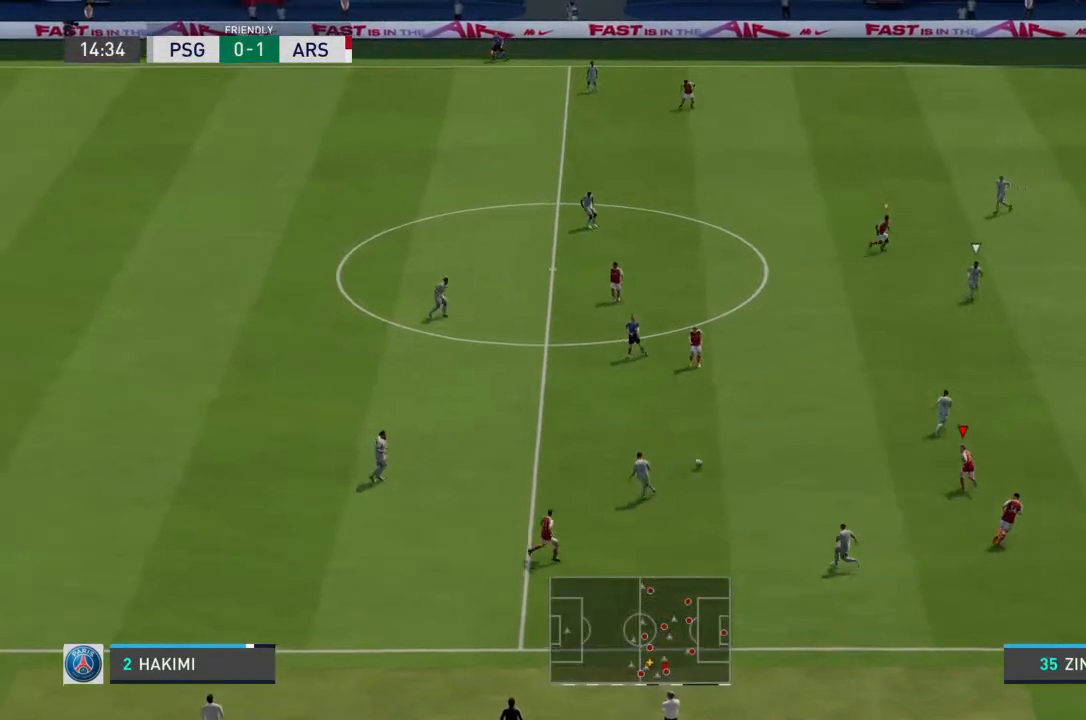
{"buttons": ["R2"], "left_stick": "up", "right_stick": "center", "events": [[300, "left_stick", "up"], [333, "L2", "down"], [433, "L2", "up"]]}
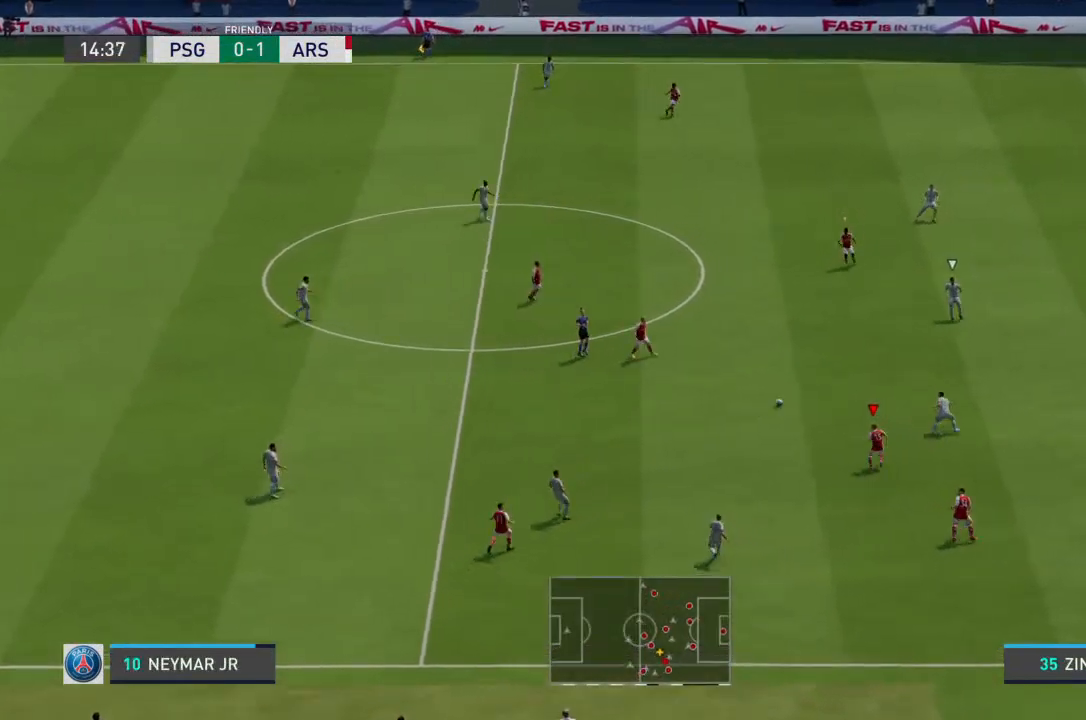
{"buttons": ["R2"], "left_stick": "down-right", "right_stick": "center", "events": [[300, "L1", "down"], [333, "R2", "up"], [333, "left_stick", "down-right"], [367, "L1", "up"], [467, "R2", "down"]]}
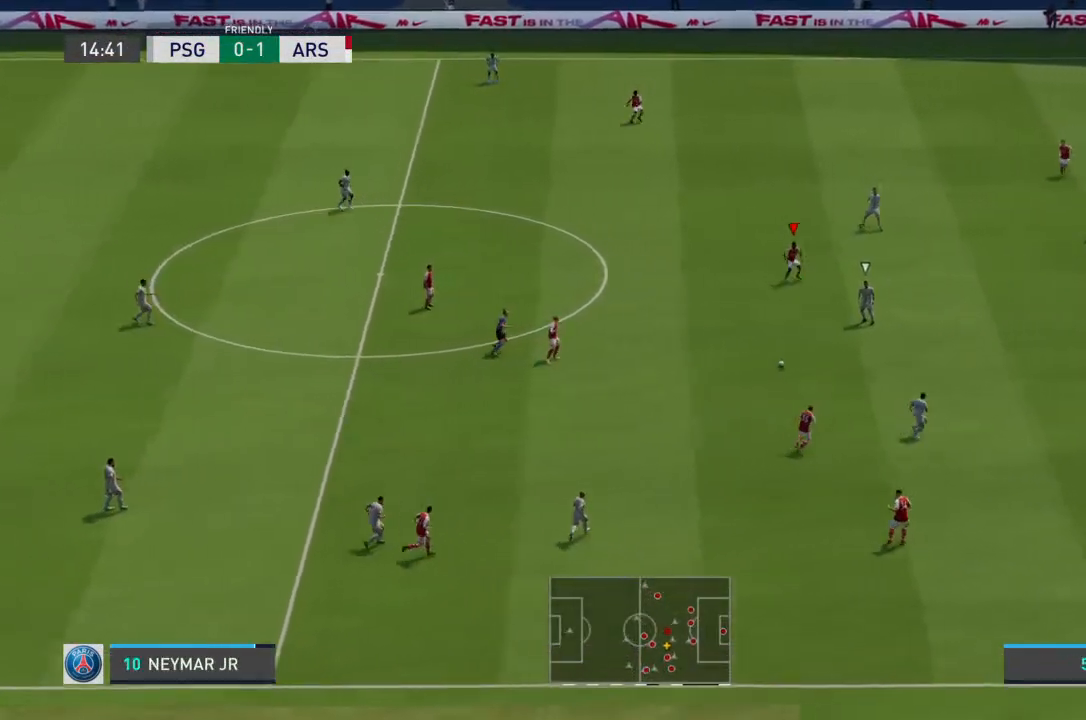
{"buttons": ["R2"], "left_stick": "down-right", "right_stick": "center", "events": [[33, "left_stick", "right"], [500, "left_stick", "down-right"]]}
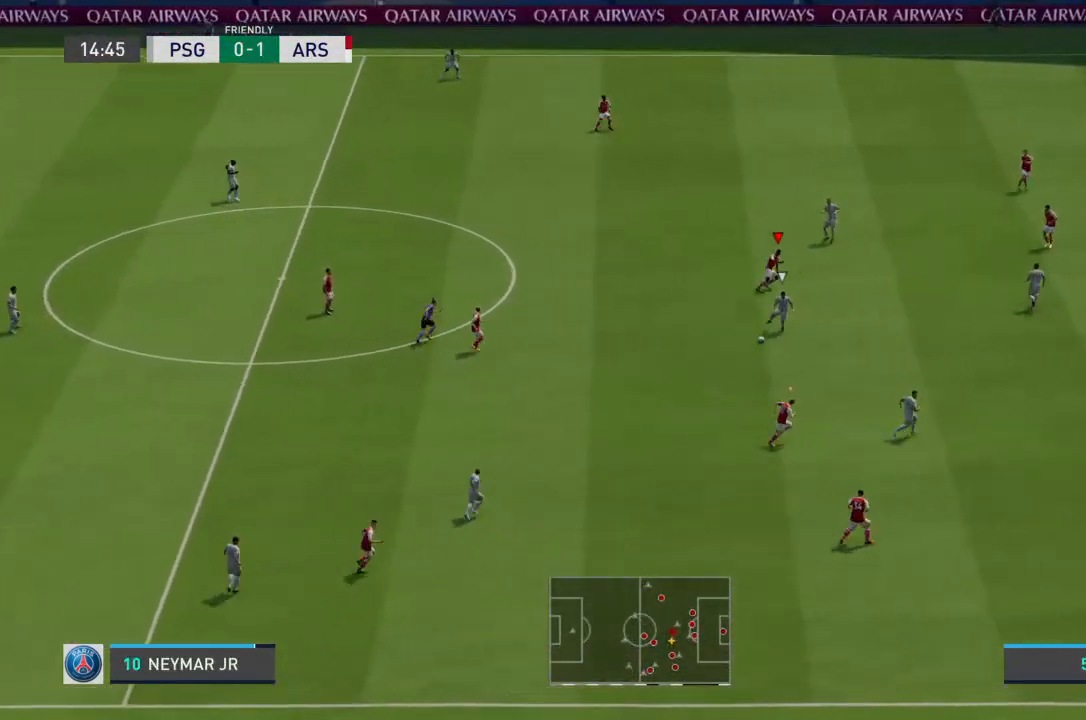
{"buttons": ["R2"], "left_stick": "down-right", "right_stick": "center", "events": []}
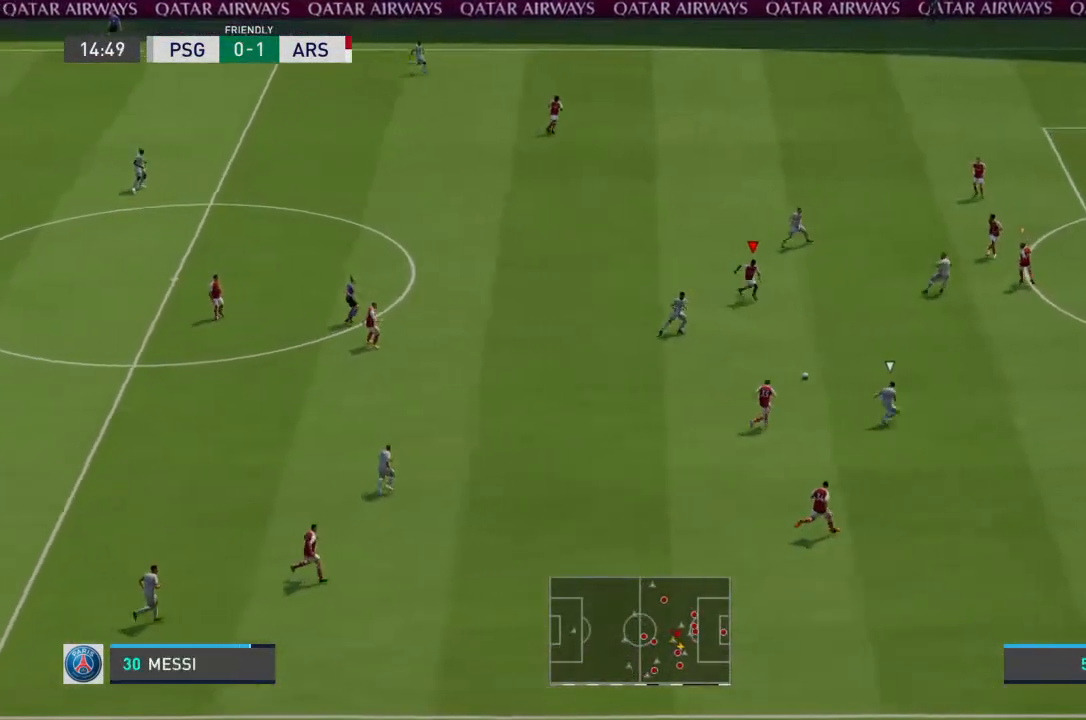
{"buttons": ["L1", "R2"], "left_stick": "right", "right_stick": "center", "events": [[167, "left_stick", "right"], [267, "R2", "up"], [367, "R2", "down"], [467, "L1", "down"]]}
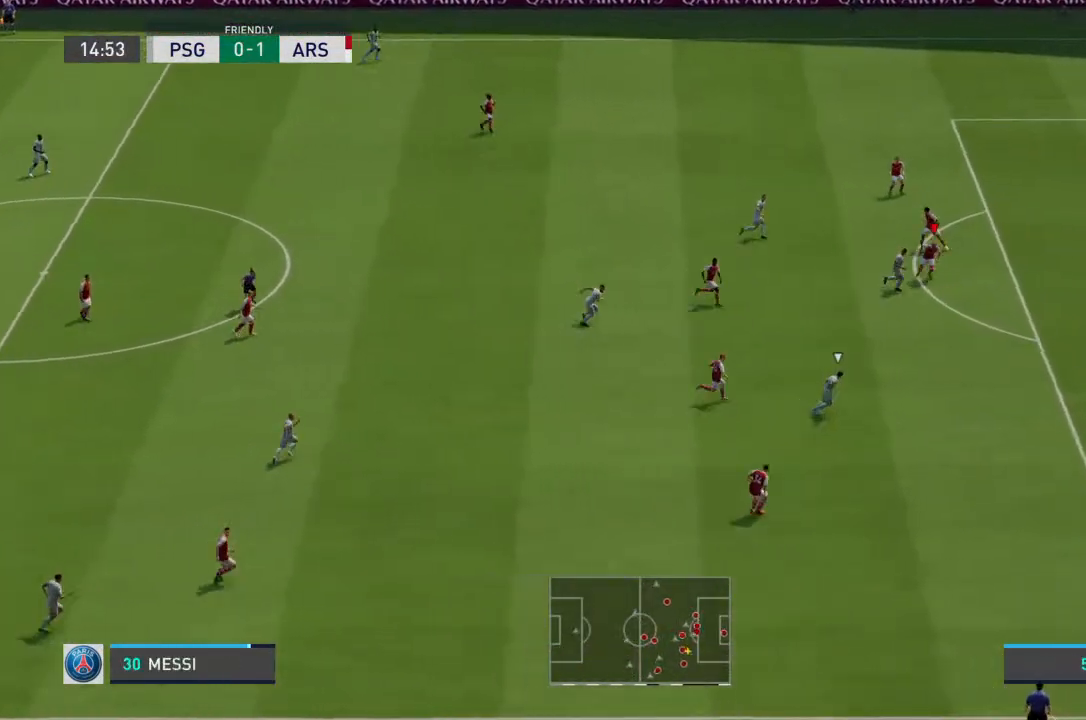
{"buttons": ["R2"], "left_stick": "right", "right_stick": "center", "events": [[100, "L1", "up"]]}
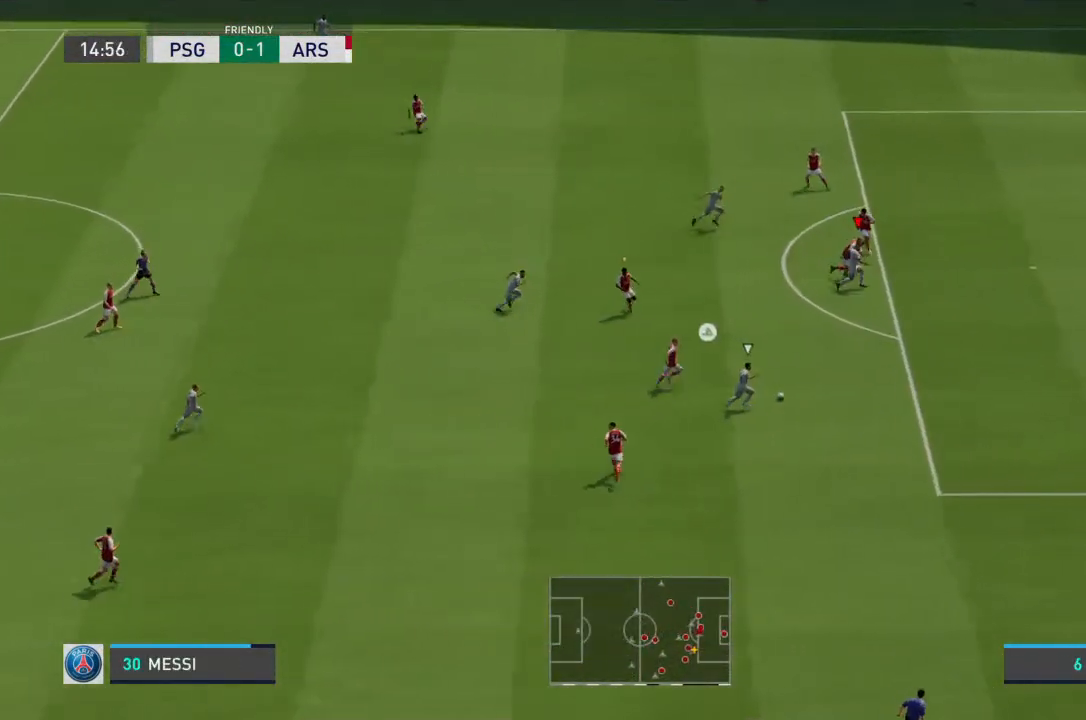
{"buttons": ["R2"], "left_stick": "down-right", "right_stick": "center", "events": [[33, "left_stick", "down-right"]]}
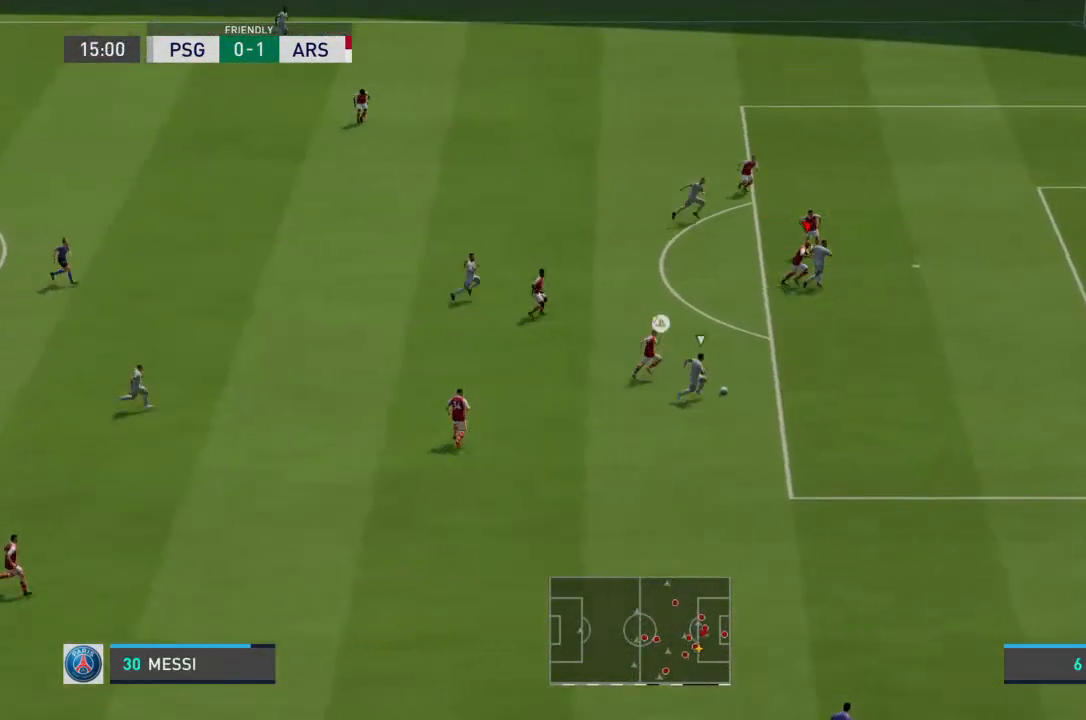
{"buttons": ["R2"], "left_stick": "down-right", "right_stick": "center", "events": []}
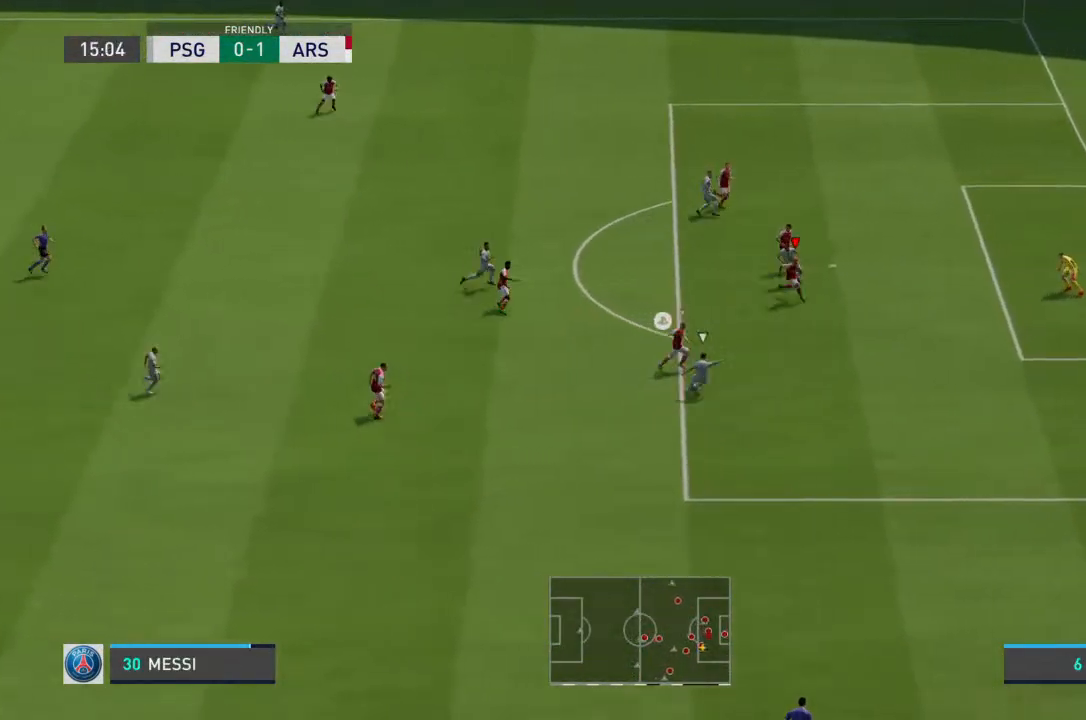
{"buttons": ["R2"], "left_stick": "down", "right_stick": "center", "events": [[467, "left_stick", "down"]]}
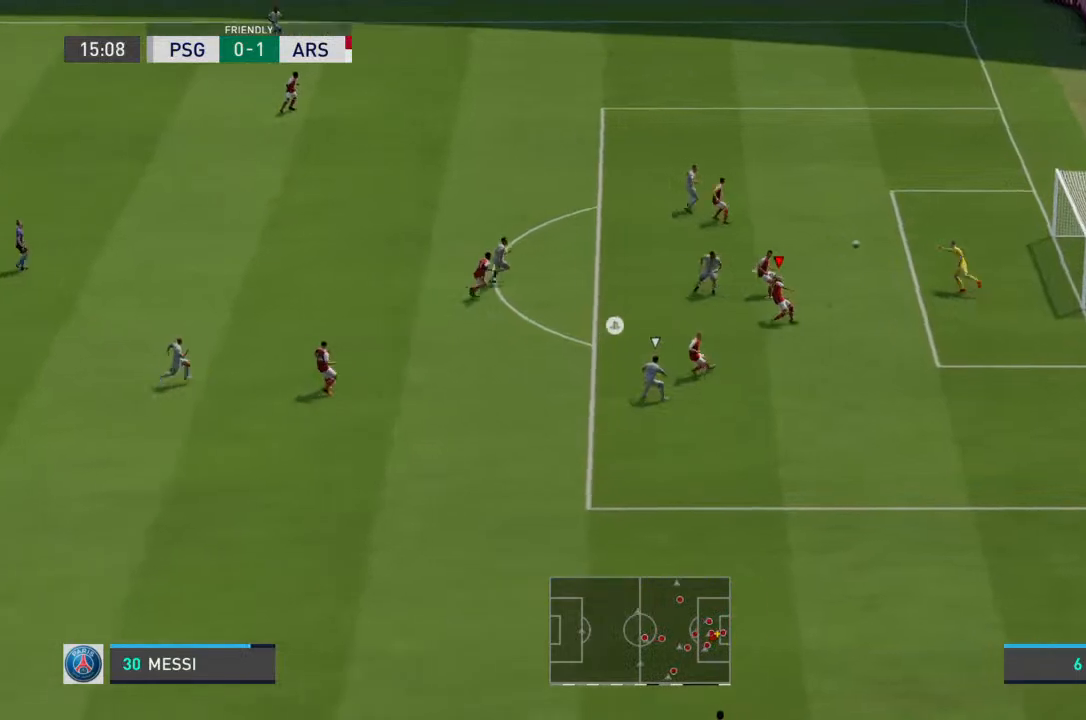
{"buttons": [], "left_stick": "center", "right_stick": "center", "events": [[100, "L2", "down"], [167, "L2", "up"], [233, "R2", "up"], [267, "left_stick", "center"]]}
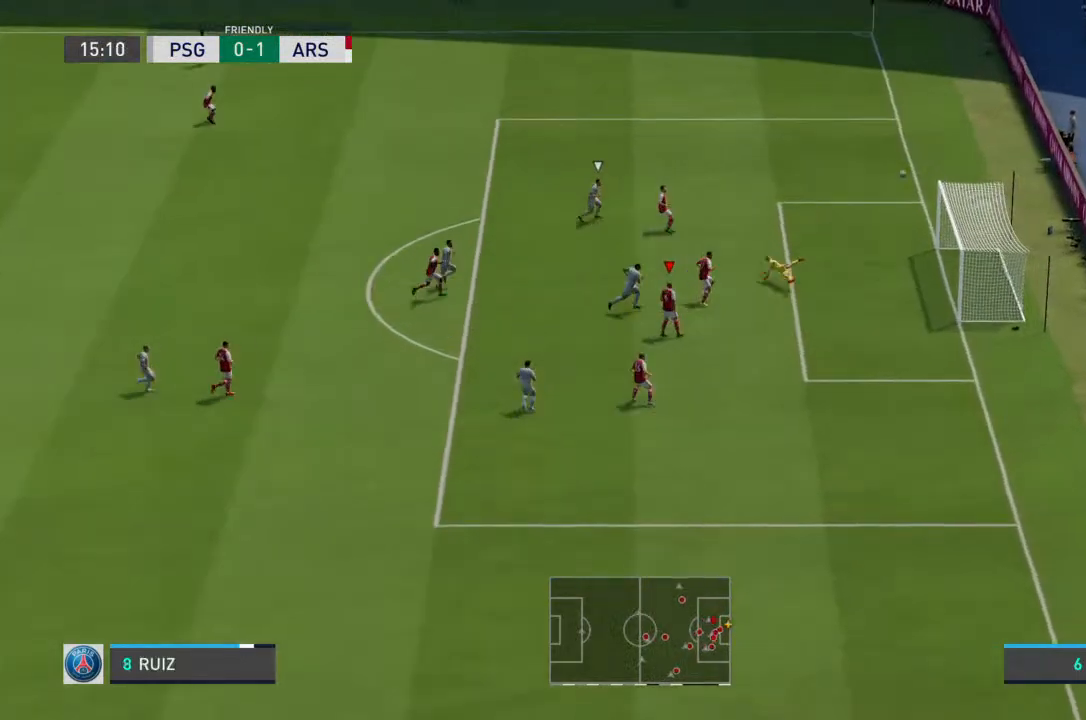
{"buttons": [], "left_stick": "center", "right_stick": "center", "events": []}
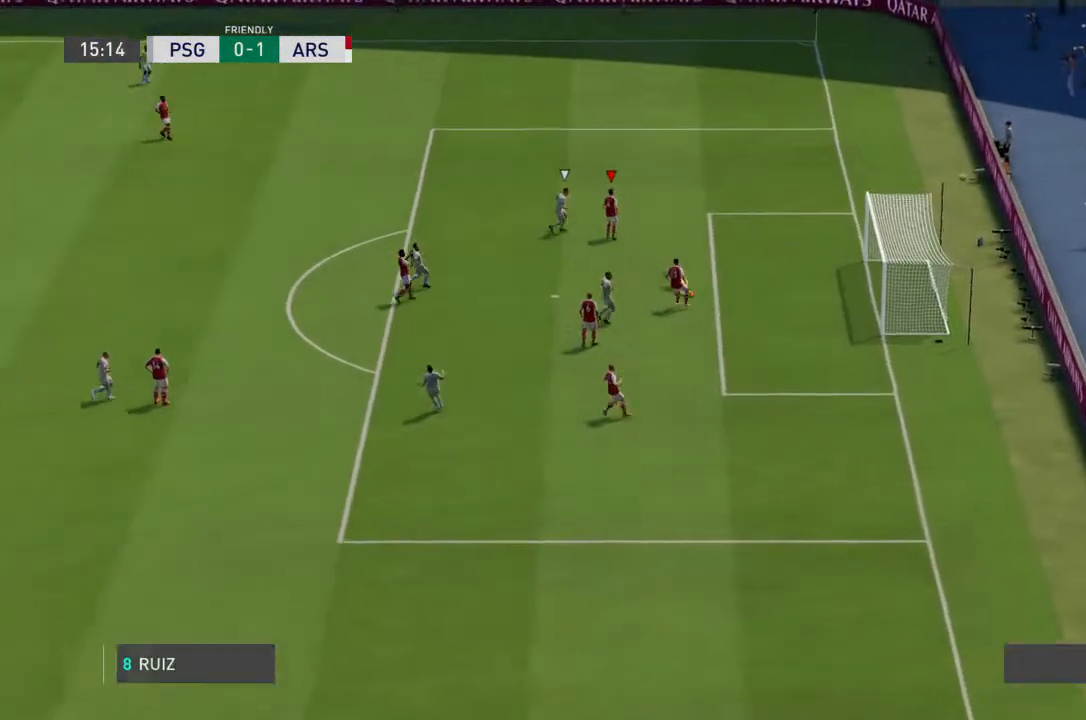
{"buttons": [], "left_stick": "center", "right_stick": "center", "events": []}